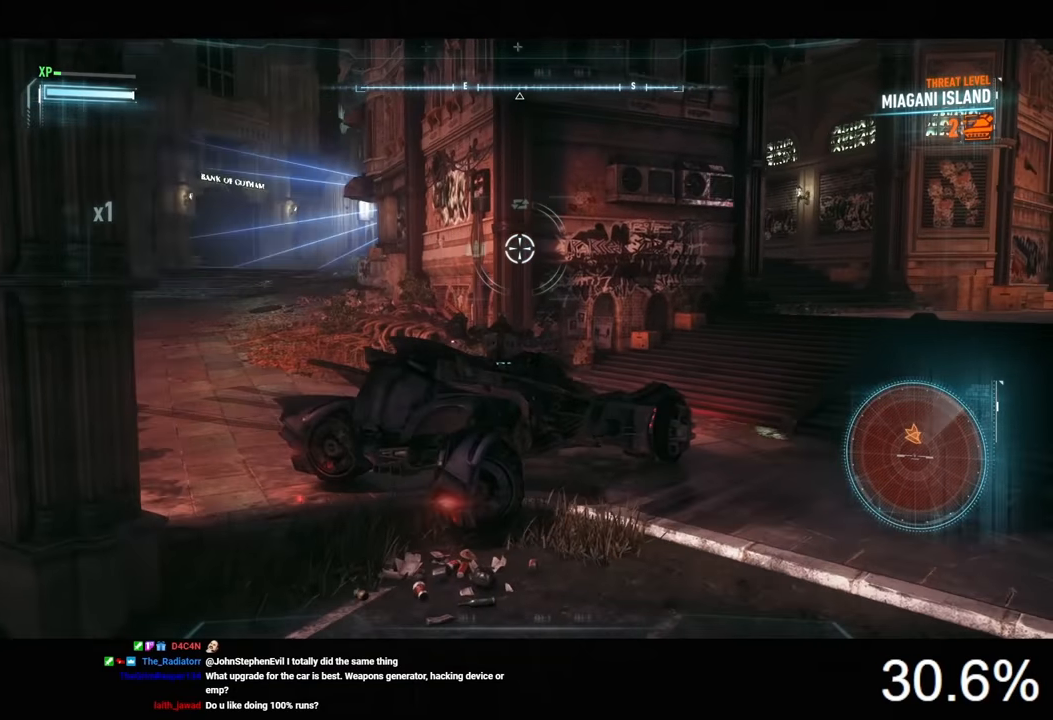
Gameplay with keyboard and mouse; each line is a JSON object with the keys and mouse buttons held at the frame after it. "events" lists presses ("down") and releases ("up") of "1", "2", "3", "4", "5", "a", "alt", "c", "caps_lock", "ctrl", "d", "e", "f", "g", "q", "r", "s", "shift", "space", "t", "tab", "v", "w", "x", "z", "mouse_left", "mouse_wheel" and "mouse_right" between this image and that frame as [ms after this image, input, new state], when the widget could be followed in between. "mouse_left", "mouse_wheel", "mouse_right" = the "left", "wheel", "right" buttons of the "mouse" list. No other keys are recorded. "wheel" means that the mouse wheel is clicked or scrolled. Not read: mouse_move.
{"keys": [], "mouse": ["right"], "events": []}
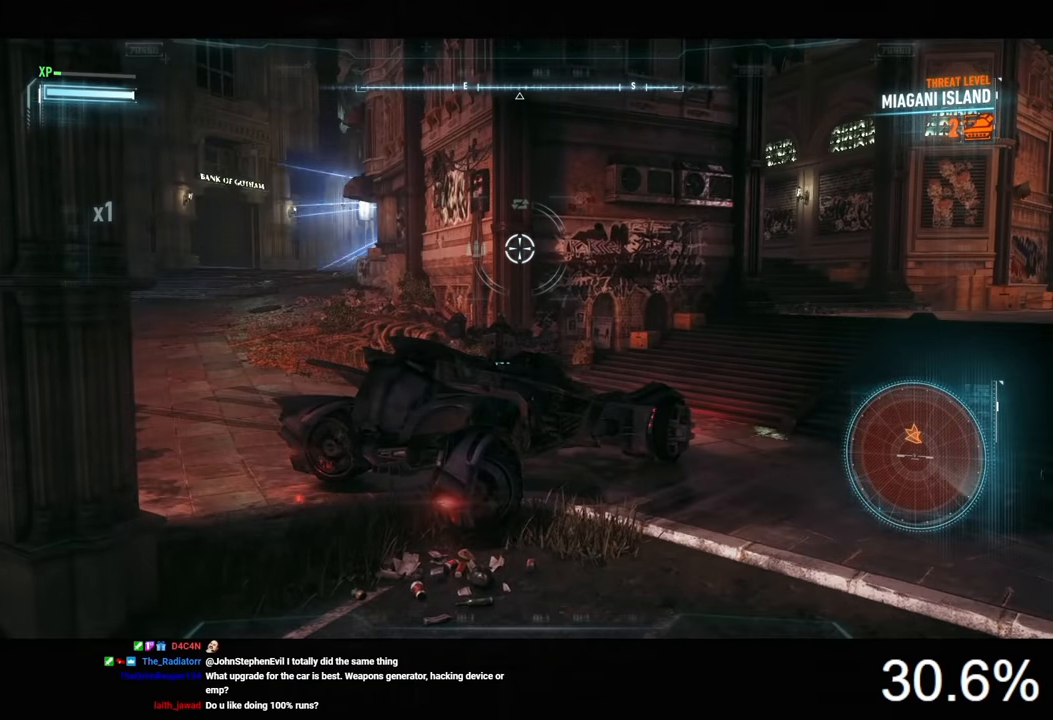
{"keys": ["a"], "mouse": ["right"], "events": [[433, "a", "down"]]}
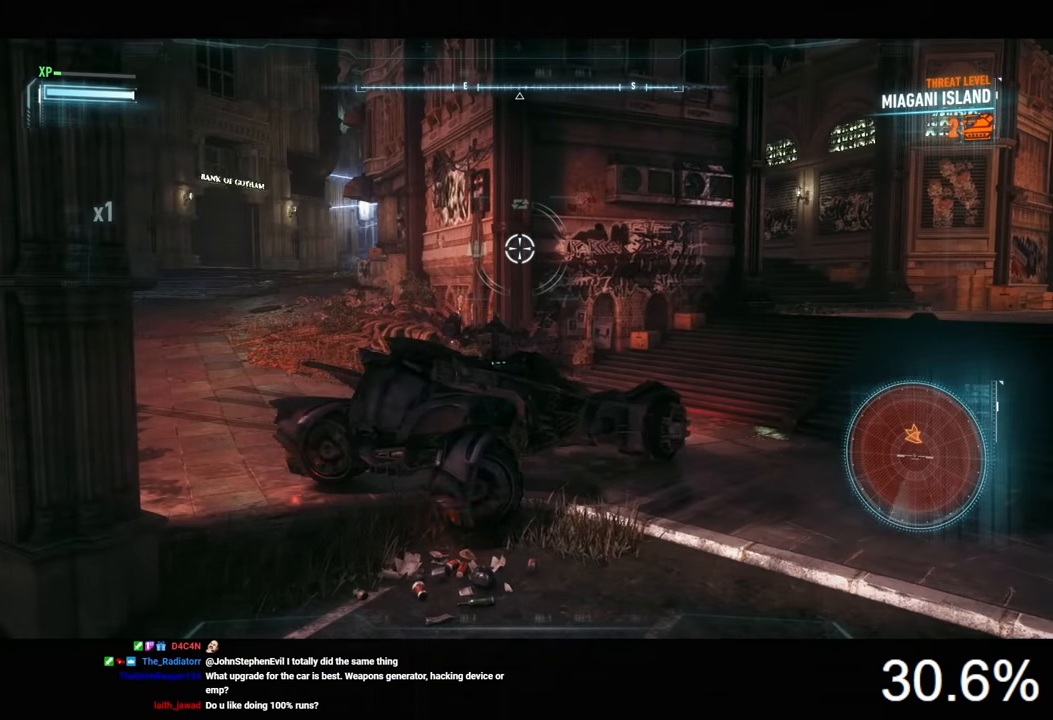
{"keys": [], "mouse": ["right"], "events": [[167, "a", "up"]]}
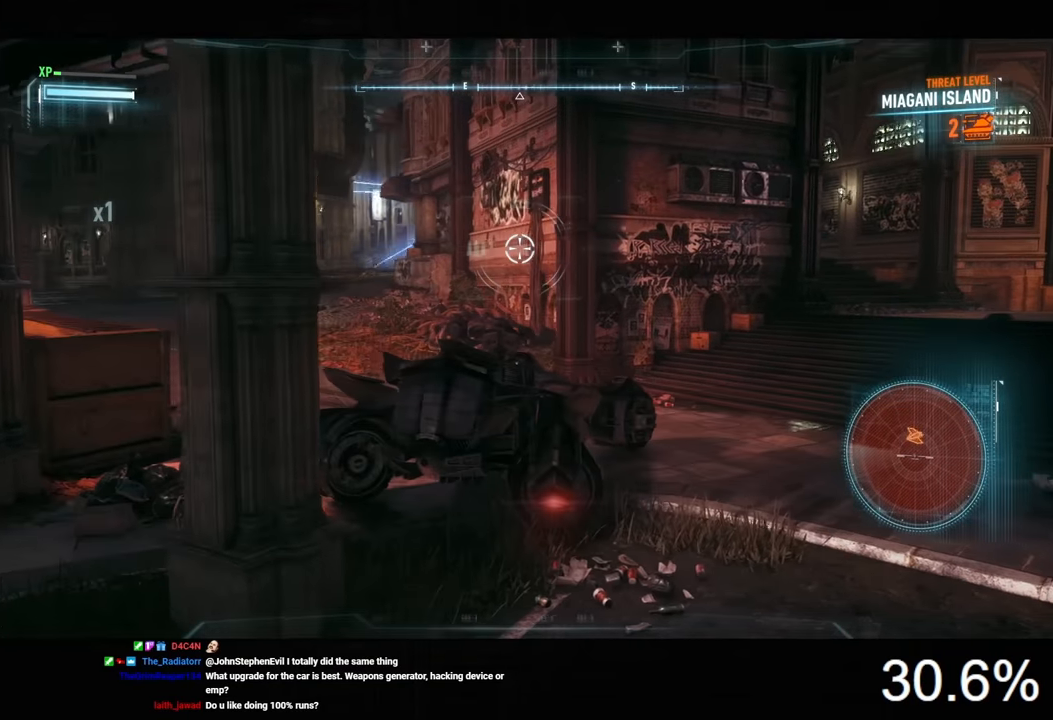
{"keys": [], "mouse": ["right"], "events": []}
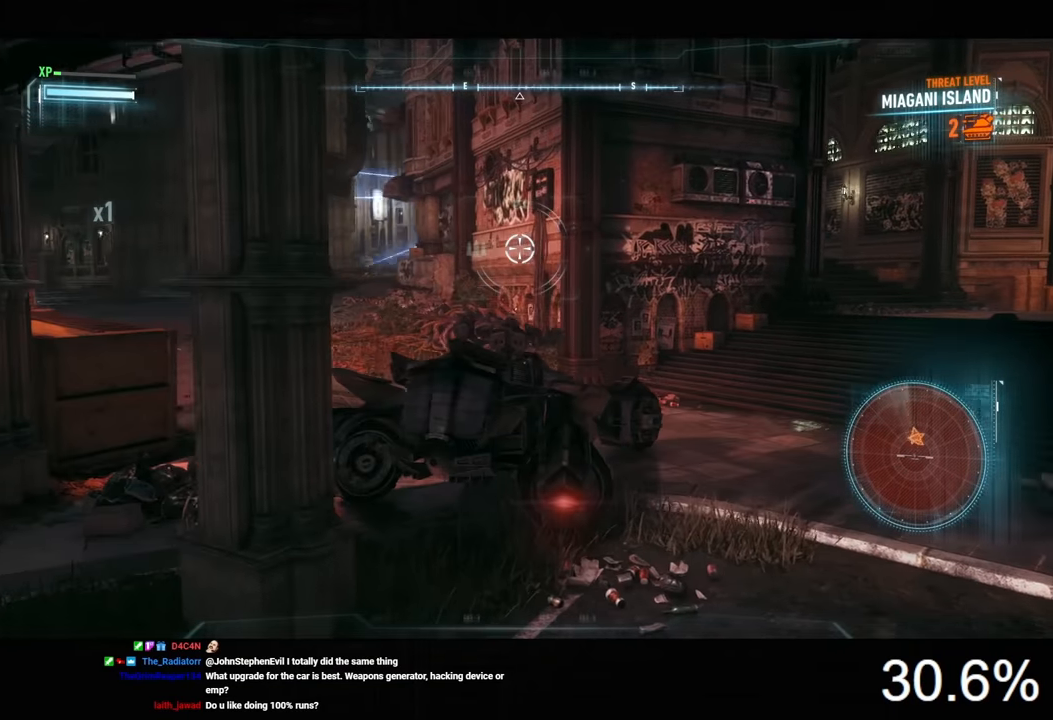
{"keys": ["a", "space", "w"], "mouse": ["right"], "events": [[100, "a", "down"], [167, "w", "down"], [433, "space", "down"]]}
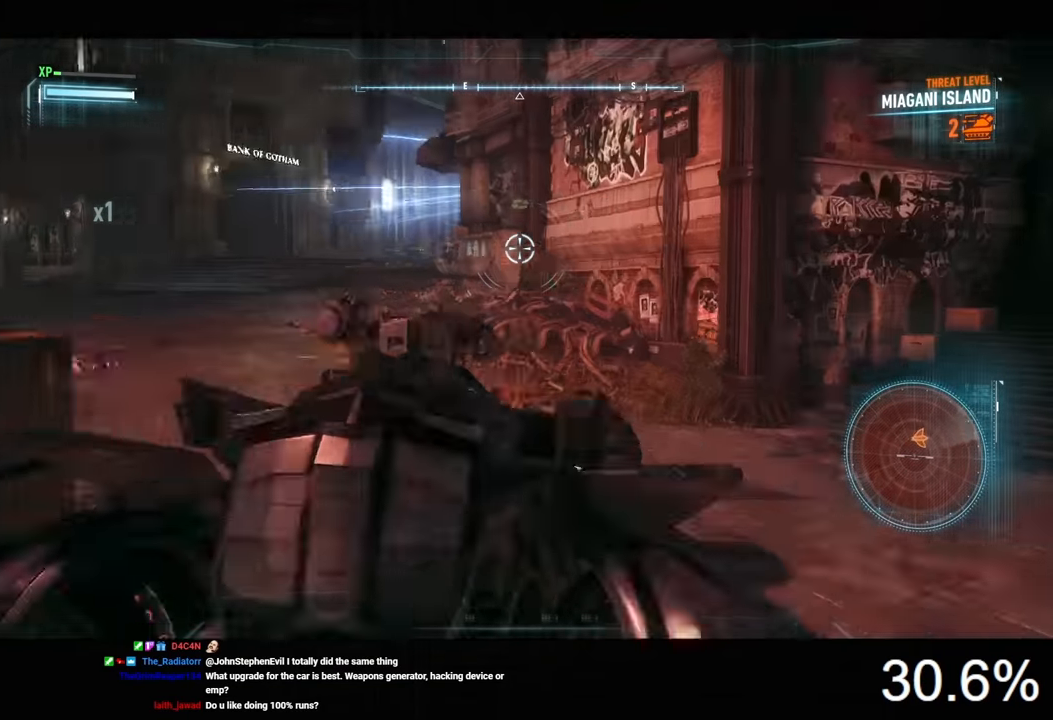
{"keys": [], "mouse": ["right"], "events": [[33, "a", "up"], [33, "space", "up"], [233, "w", "up"]]}
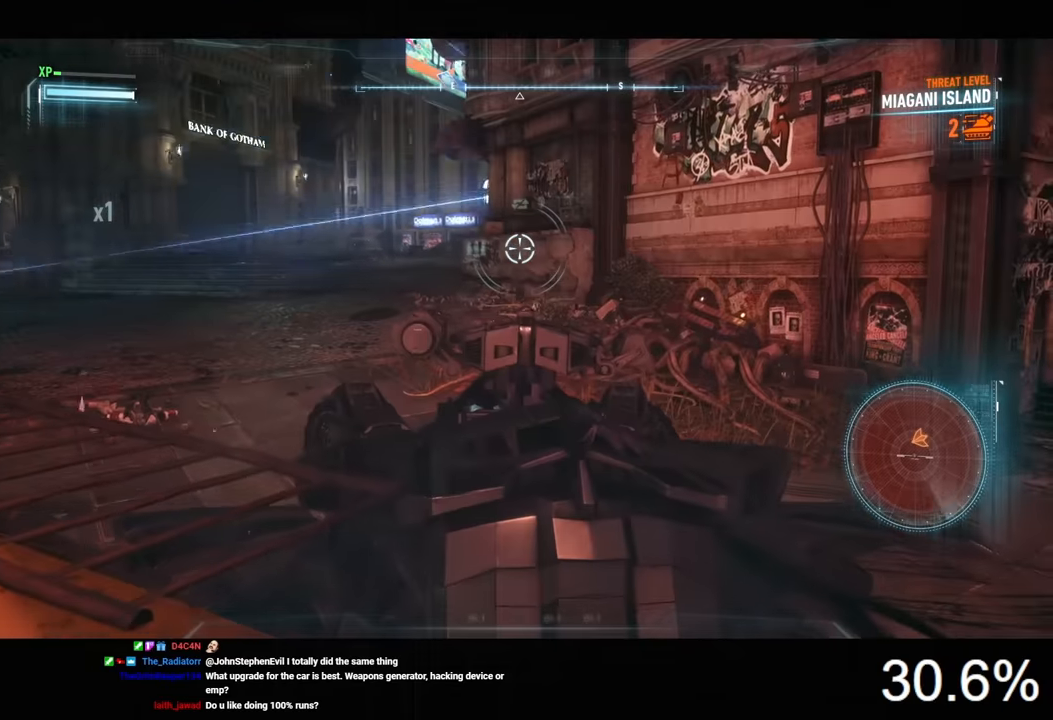
{"keys": [], "mouse": ["right"], "events": []}
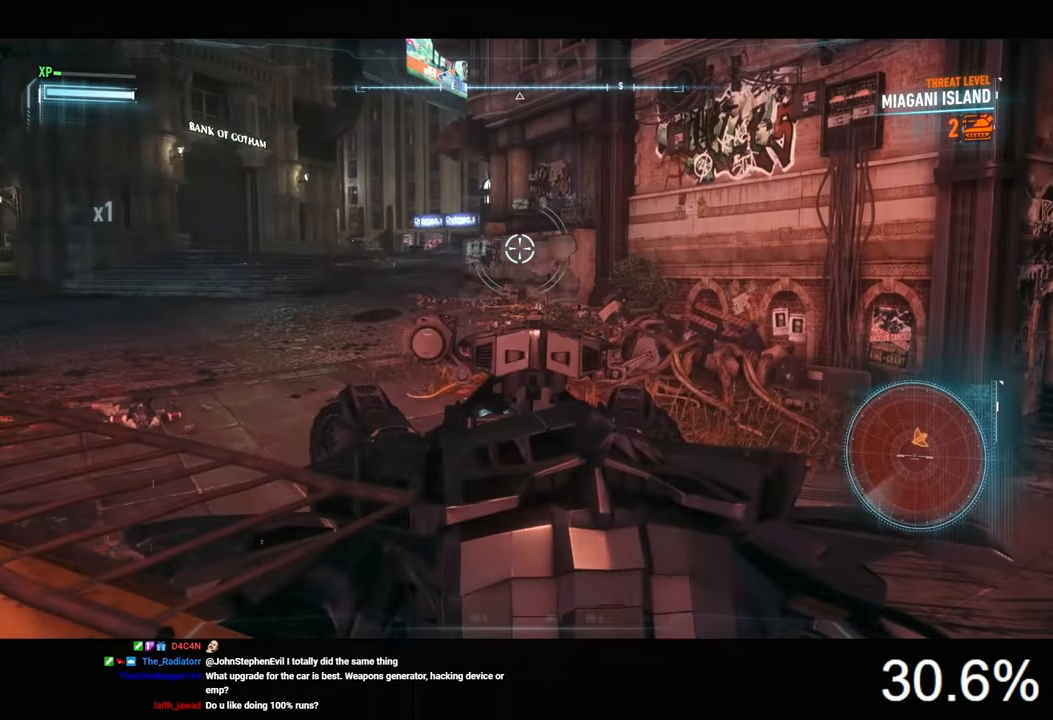
{"keys": ["w"], "mouse": ["right"], "events": [[33, "a", "down"], [100, "w", "down"], [433, "a", "up"]]}
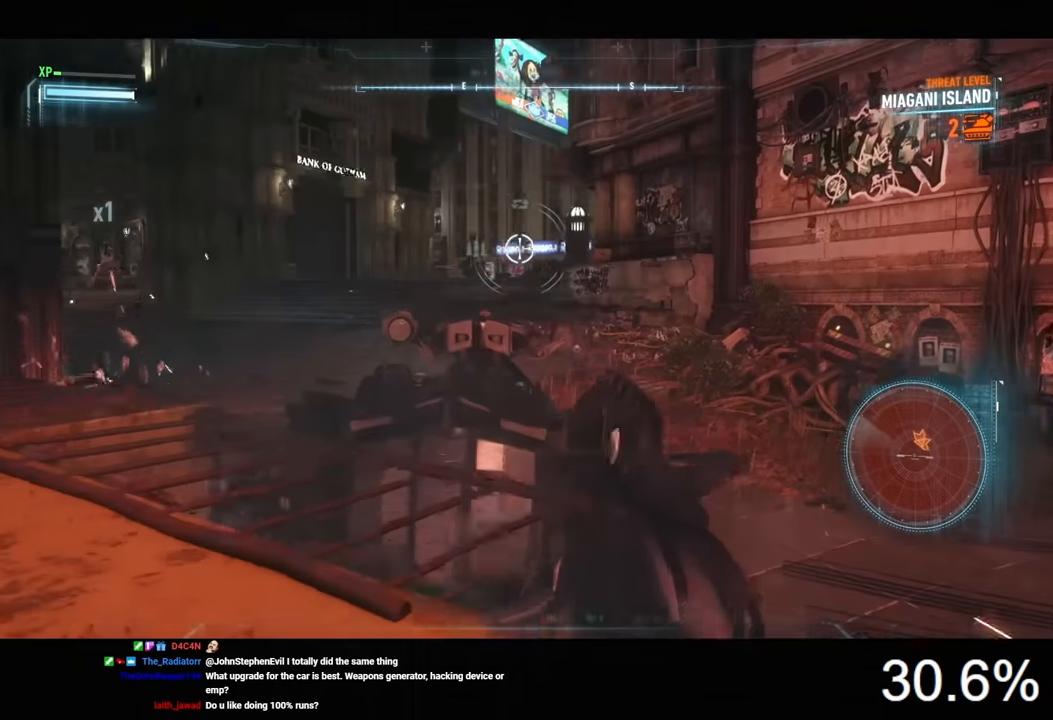
{"keys": ["d", "s"], "mouse": ["right"], "events": [[200, "w", "up"], [266, "d", "down"], [266, "mouse_wheel", "down"], [400, "mouse_wheel", "up"], [433, "s", "down"]]}
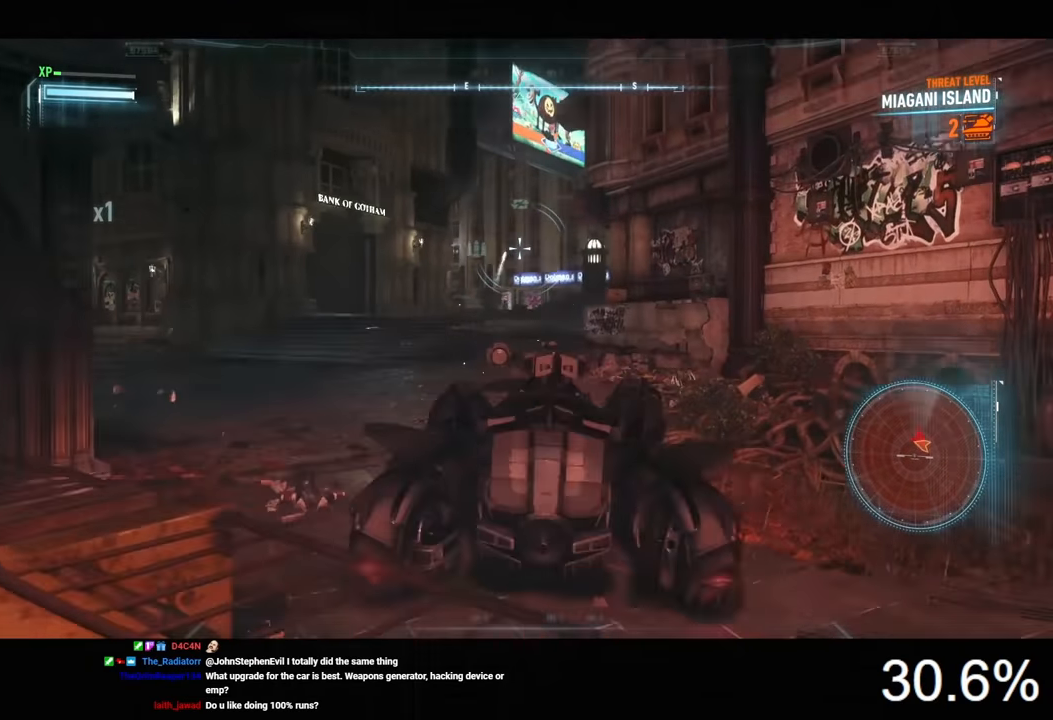
{"keys": [], "mouse": ["right"], "events": [[33, "s", "up"], [66, "d", "up"]]}
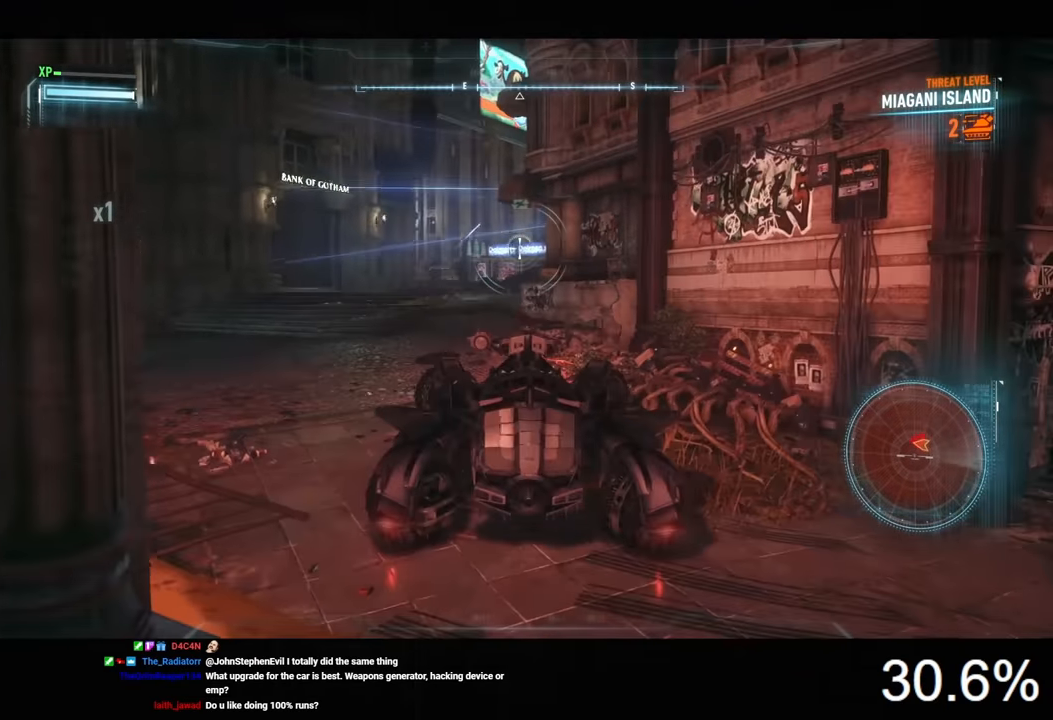
{"keys": ["a"], "mouse": ["right"], "events": [[500, "a", "down"]]}
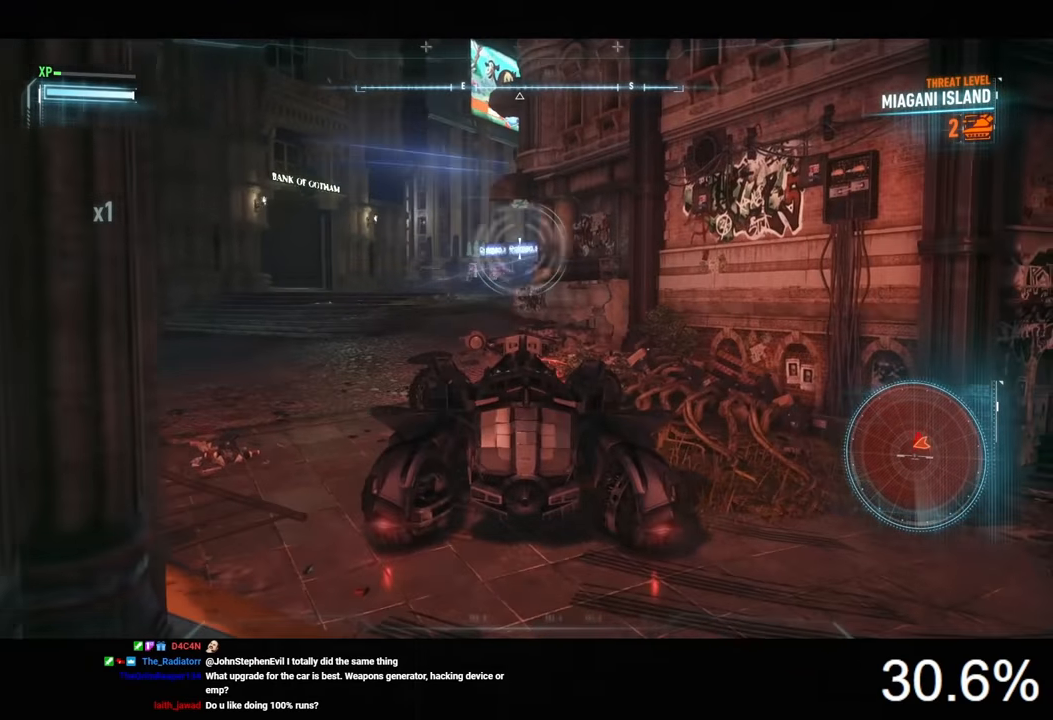
{"keys": ["a", "w"], "mouse": ["right"], "events": [[66, "w", "down"]]}
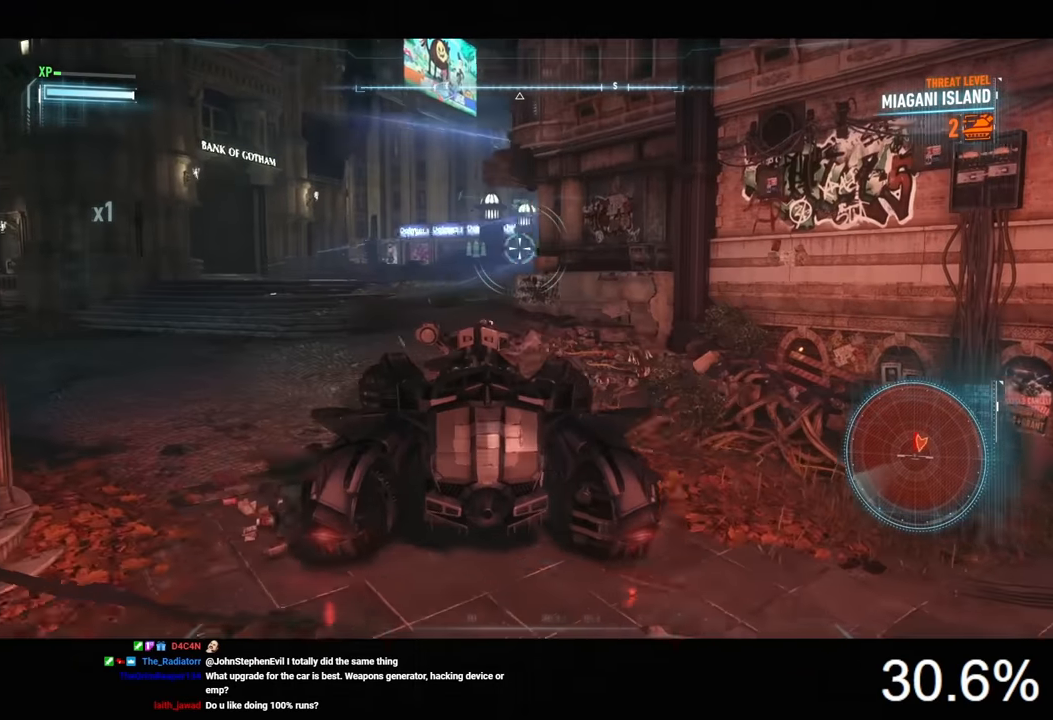
{"keys": ["d"], "mouse": ["right"], "events": [[66, "a", "up"], [266, "w", "up"], [300, "d", "down"]]}
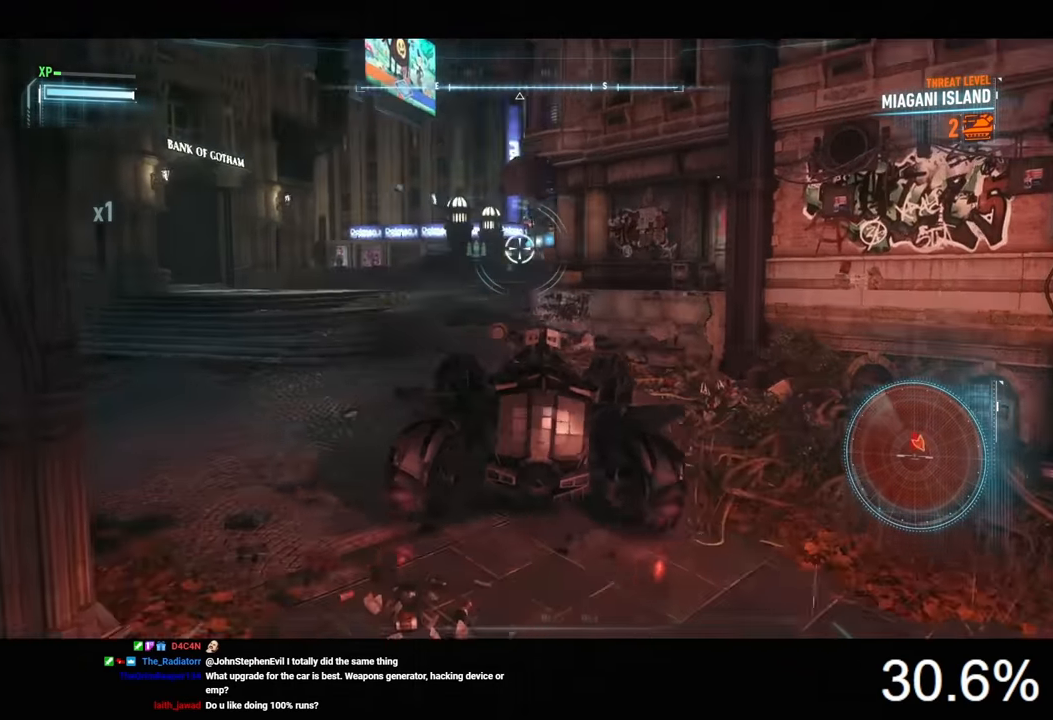
{"keys": ["a", "w"], "mouse": ["right"], "events": [[266, "d", "up"], [300, "a", "down"], [466, "w", "down"]]}
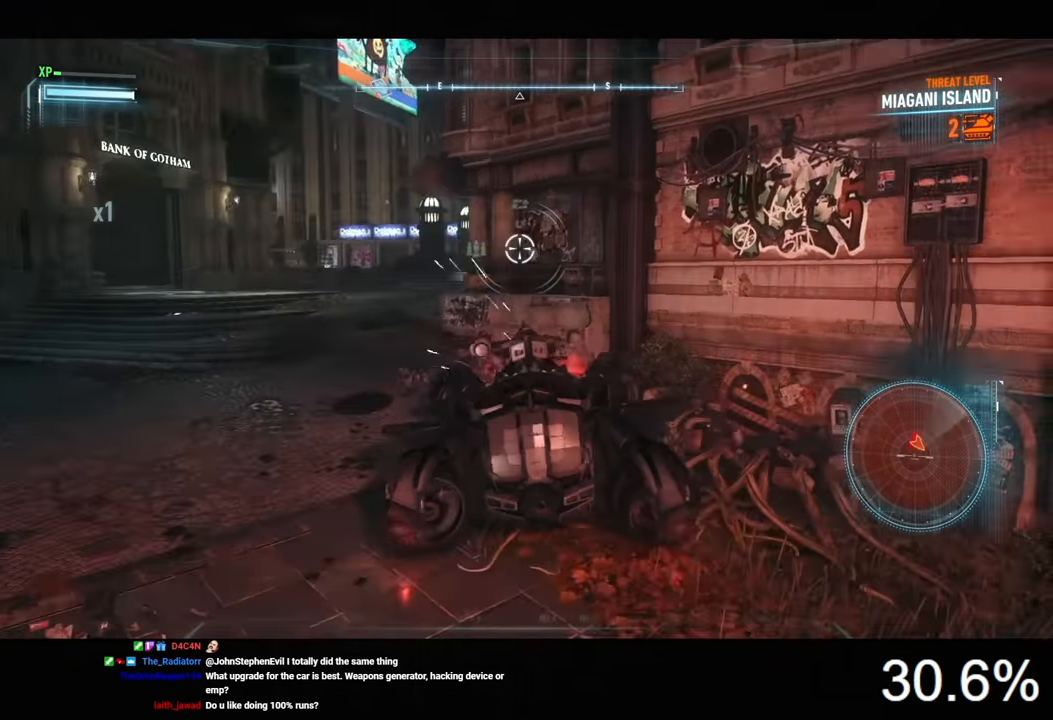
{"keys": ["a"], "mouse": ["right"], "events": [[300, "a", "up"], [300, "w", "up"], [466, "a", "down"]]}
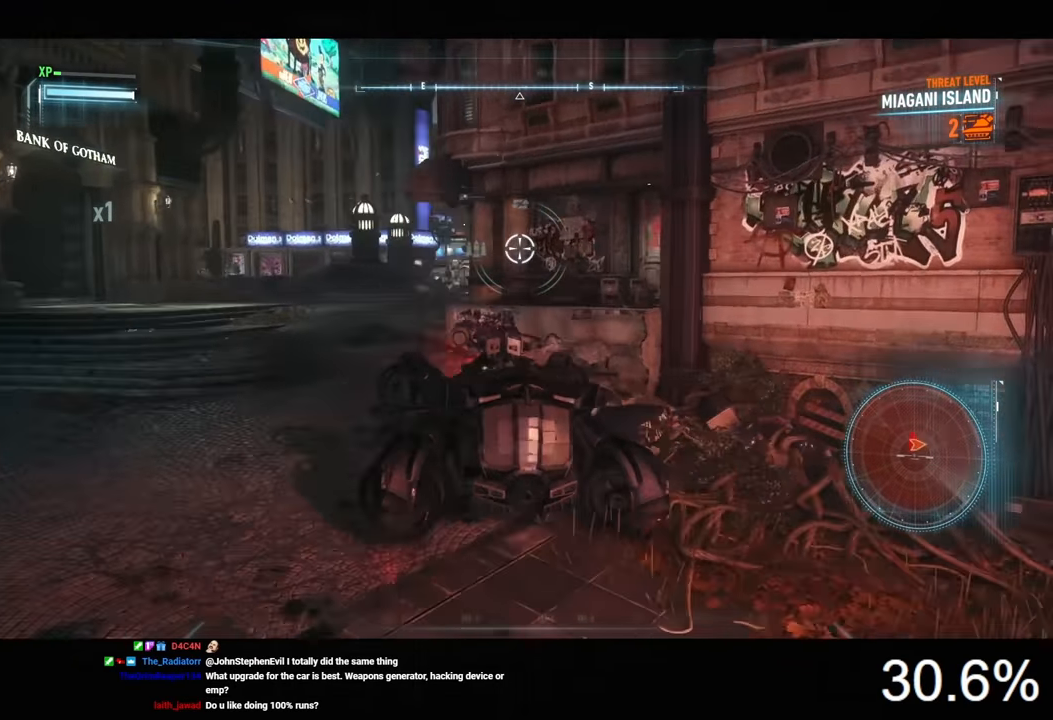
{"keys": [], "mouse": ["right"], "events": [[300, "w", "down"], [333, "a", "up"], [466, "w", "up"]]}
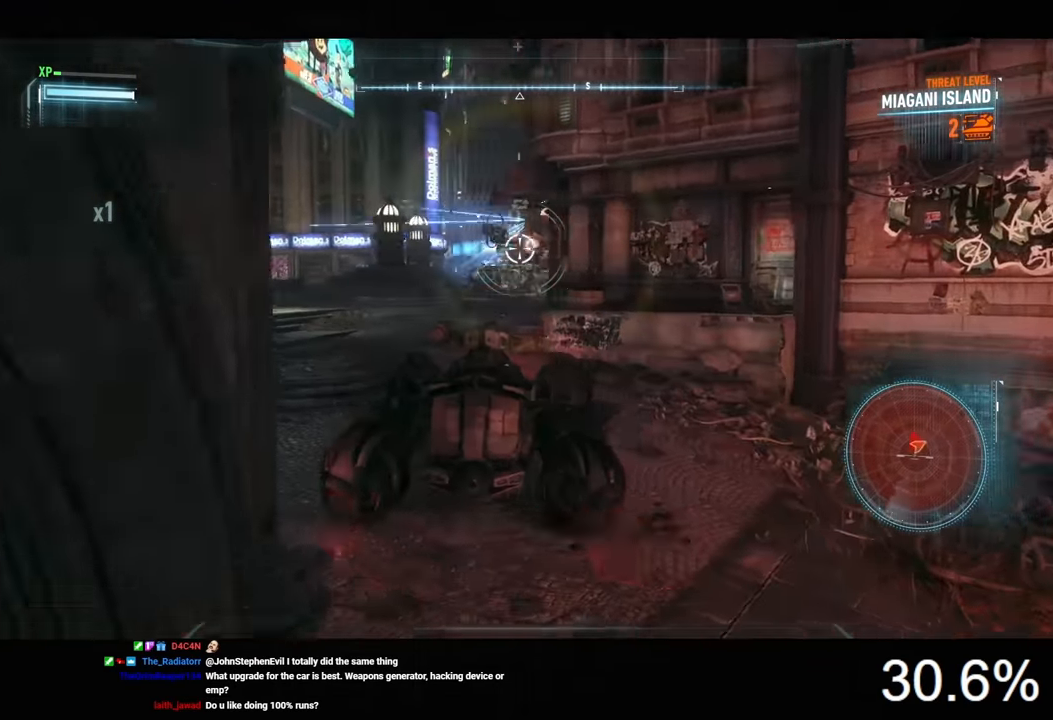
{"keys": [], "mouse": ["right"], "events": []}
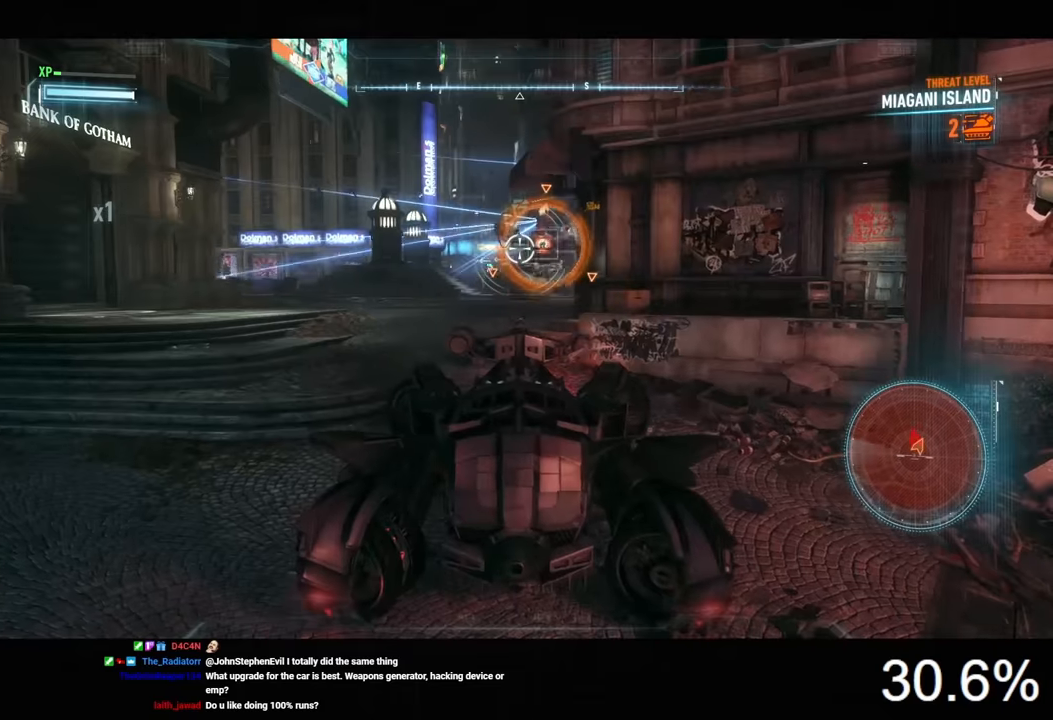
{"keys": ["a", "w"], "mouse": ["right"], "events": [[266, "a", "down"], [366, "w", "down"]]}
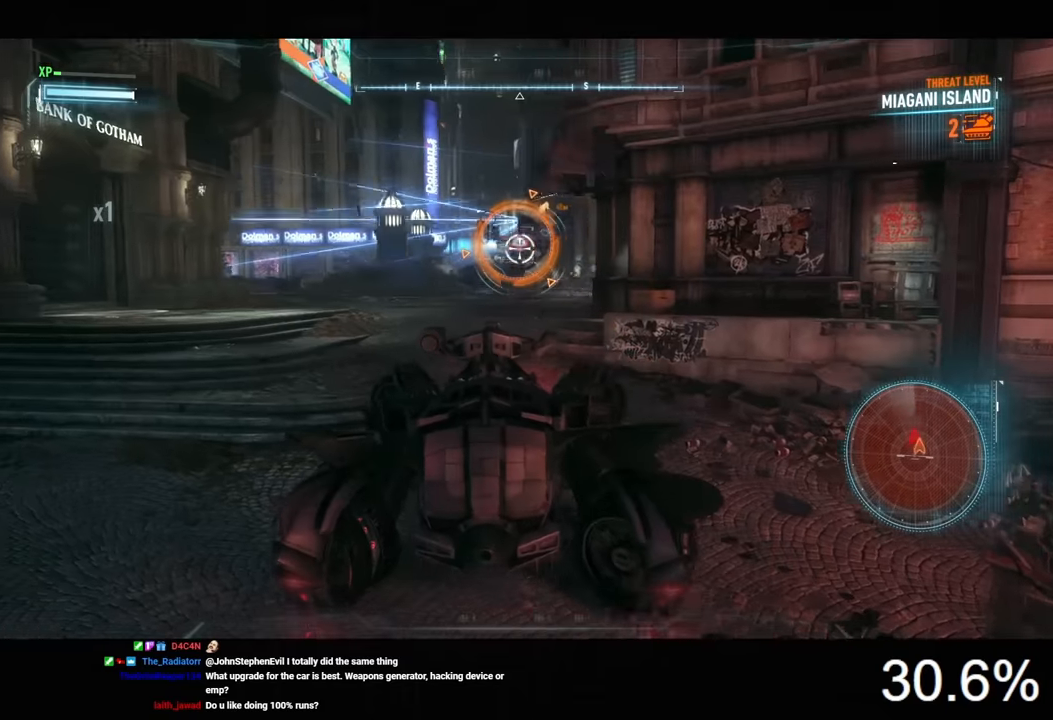
{"keys": [], "mouse": ["right"], "events": [[66, "a", "up"], [266, "w", "up"]]}
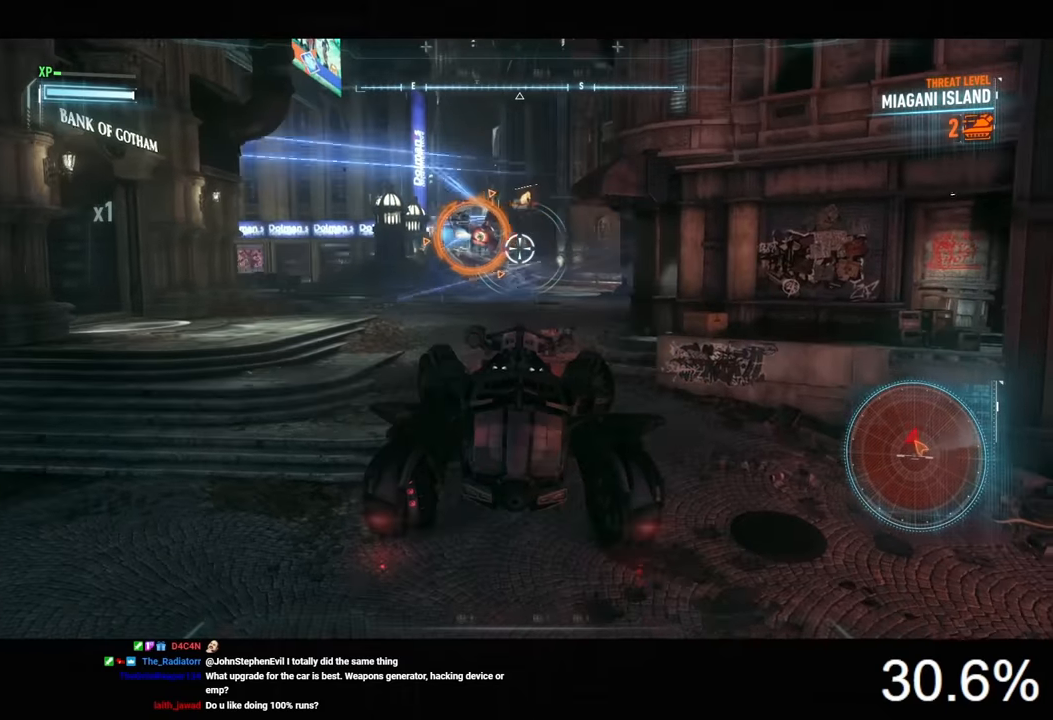
{"keys": ["a"], "mouse": ["right"], "events": [[400, "a", "down"]]}
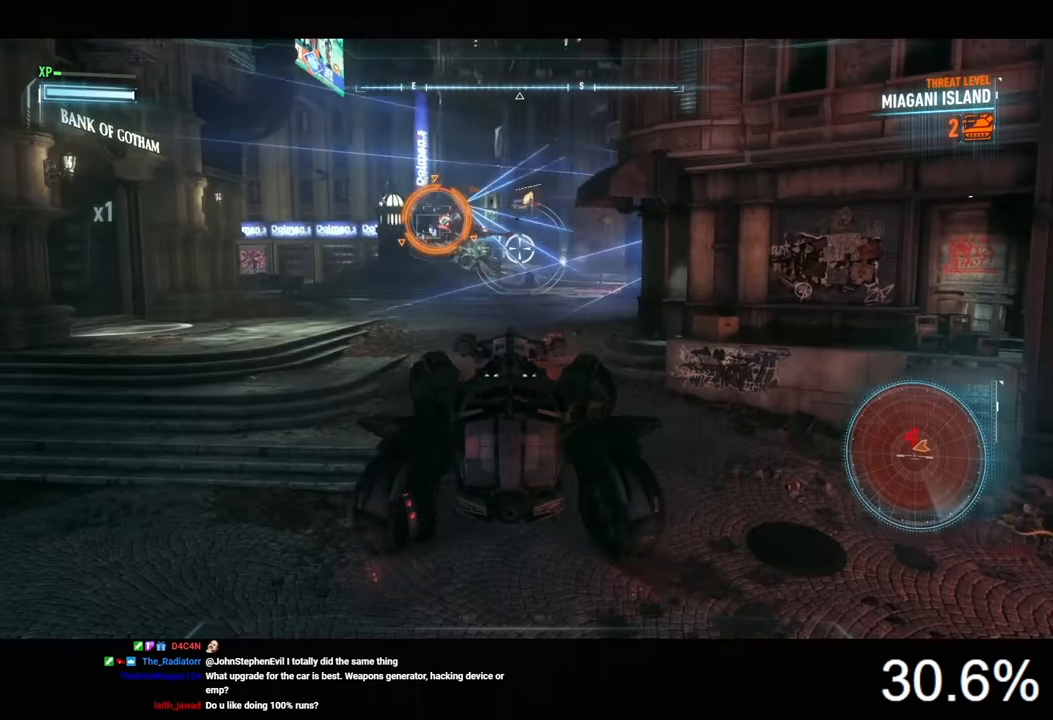
{"keys": ["d"], "mouse": ["right"], "events": [[66, "a", "up"], [166, "d", "down"]]}
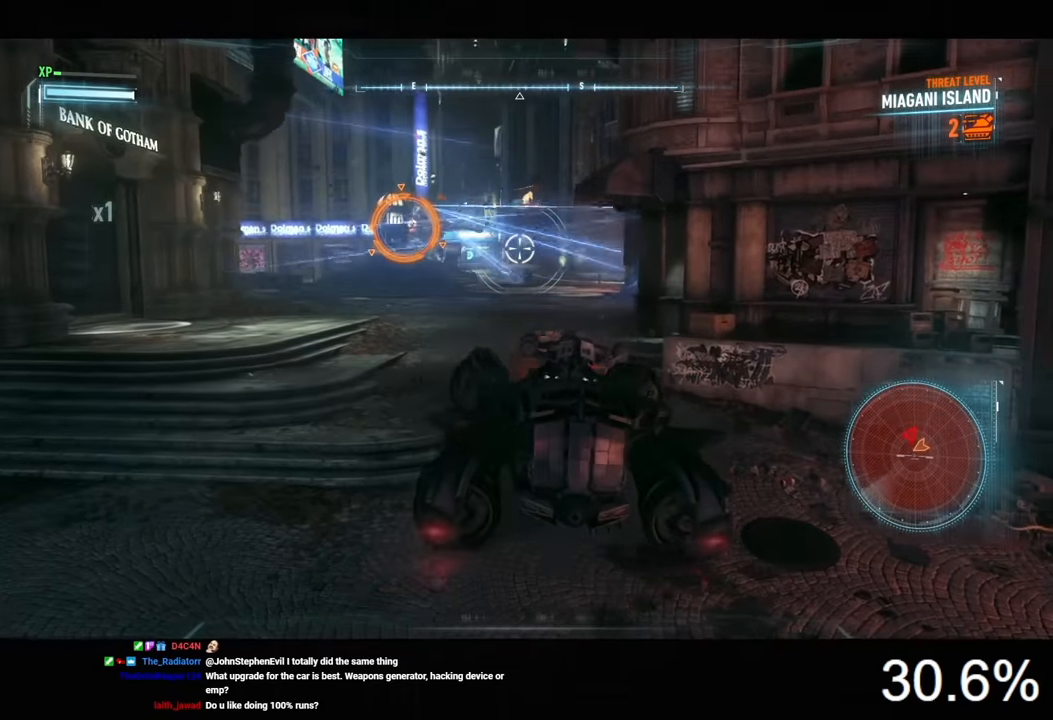
{"keys": ["d"], "mouse": ["right"], "events": [[33, "d", "up"], [66, "a", "down"], [266, "a", "up"], [500, "d", "down"]]}
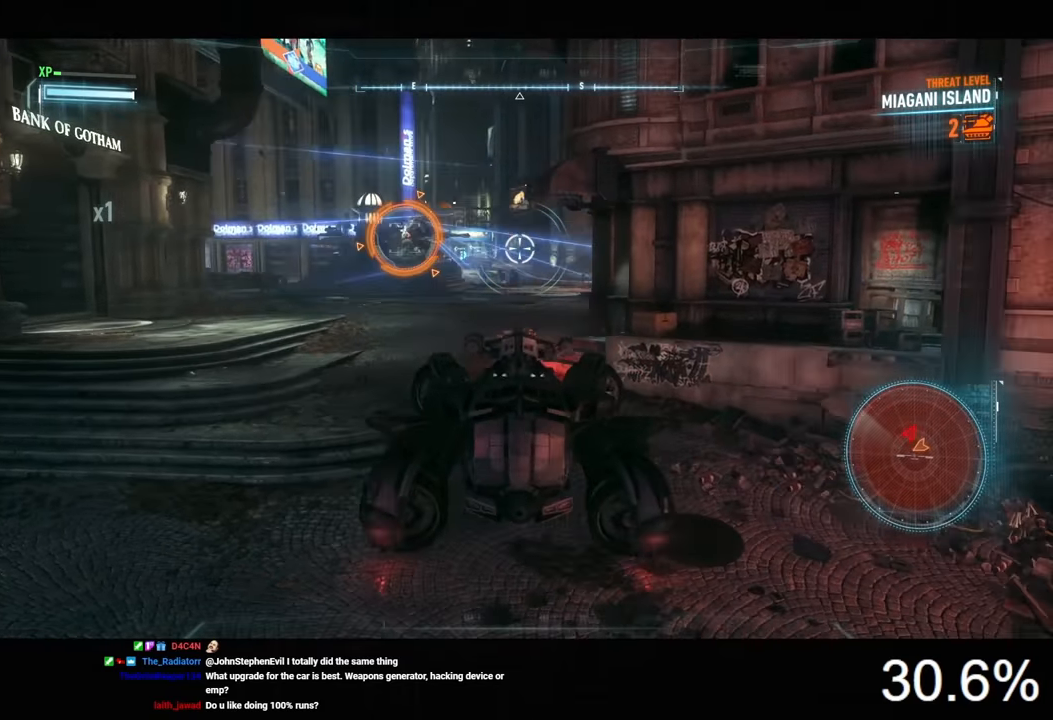
{"keys": ["d"], "mouse": ["right"], "events": [[266, "d", "up"], [300, "a", "down"], [400, "a", "up"], [400, "d", "down"]]}
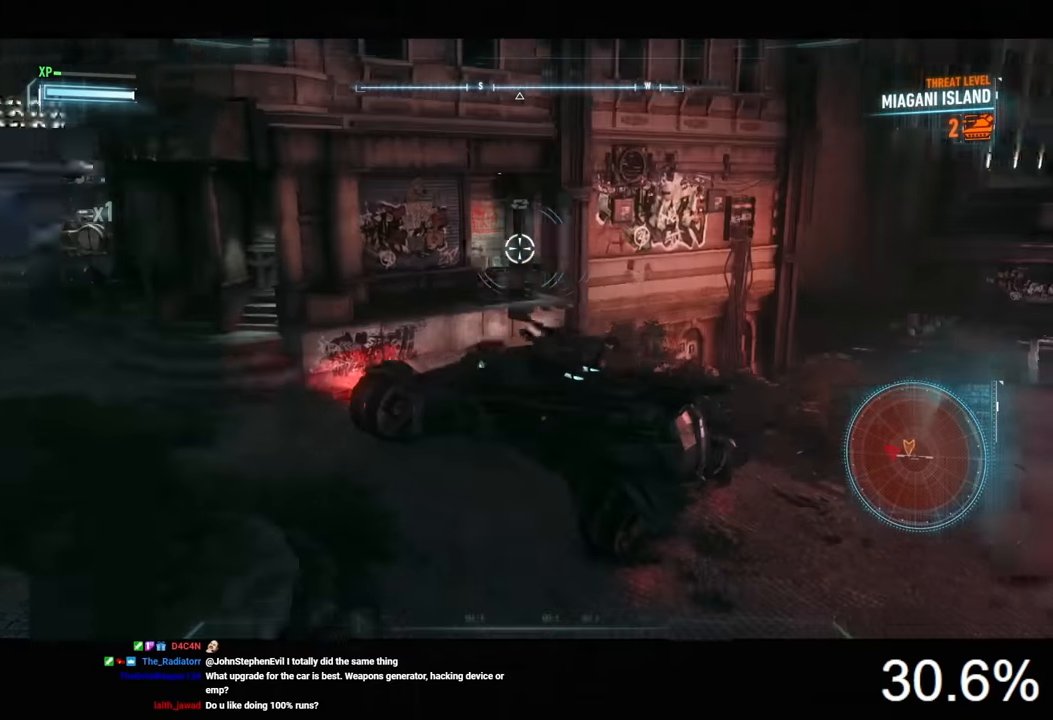
{"keys": ["w"], "mouse": [], "events": [[66, "w", "down"], [433, "d", "up"], [433, "mouse_right", "up"]]}
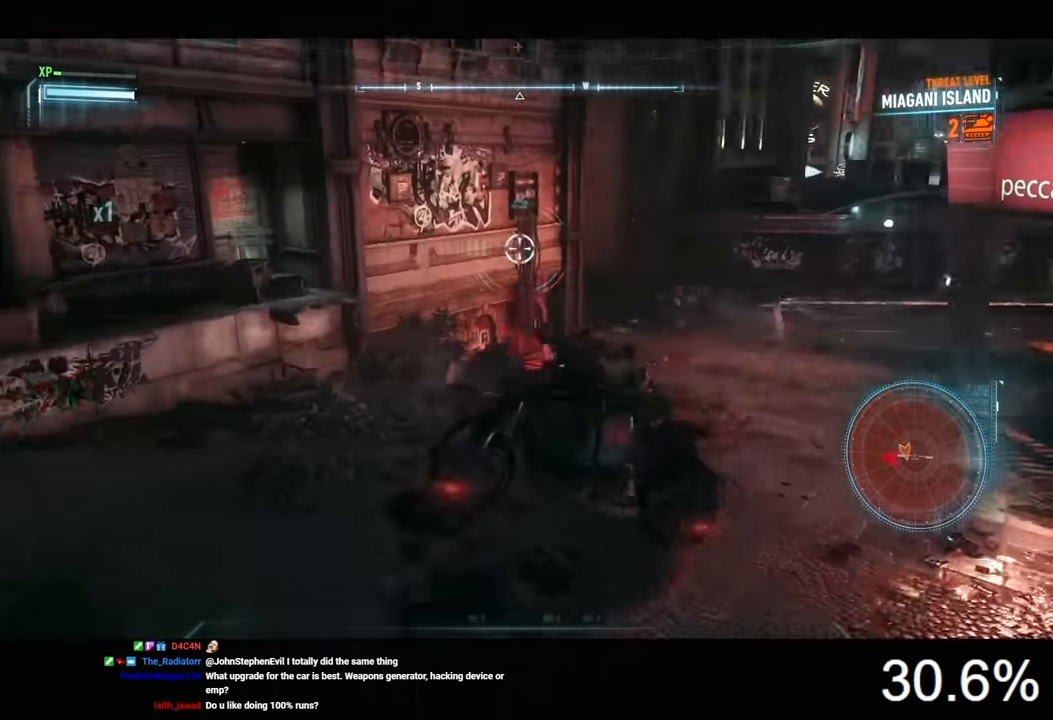
{"keys": ["d", "w"], "mouse": [], "events": [[133, "d", "down"], [333, "d", "up"], [500, "d", "down"]]}
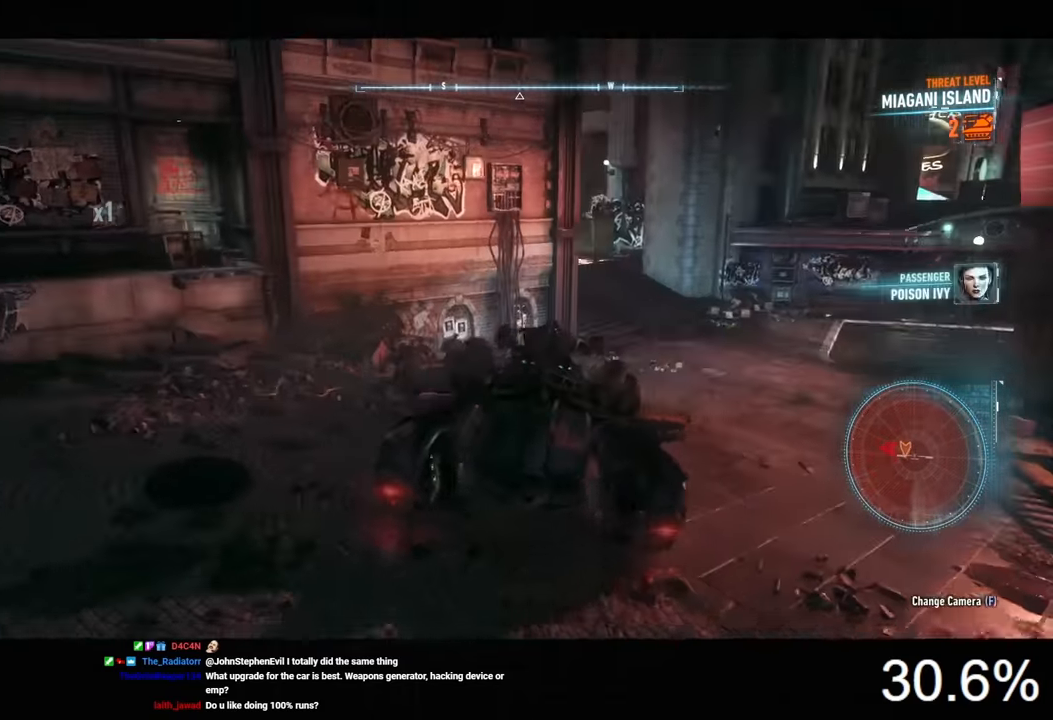
{"keys": ["w"], "mouse": ["right"], "events": [[400, "d", "up"], [466, "mouse_right", "down"]]}
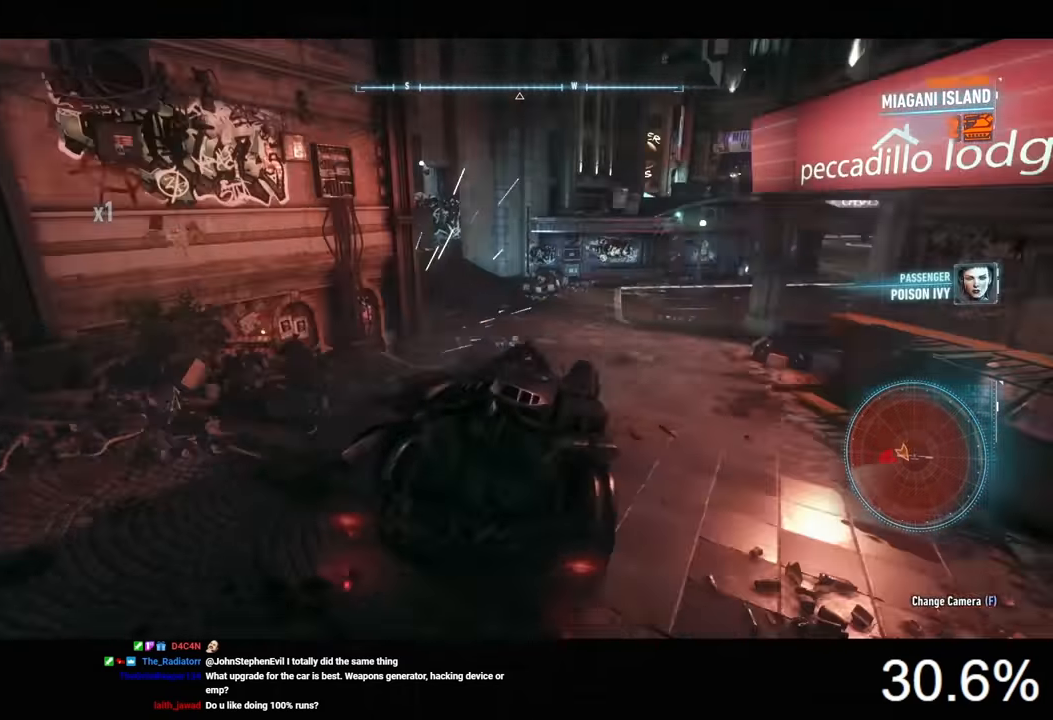
{"keys": ["a", "w"], "mouse": [], "events": [[200, "a", "down"], [233, "mouse_right", "up"], [433, "a", "up"], [500, "a", "down"]]}
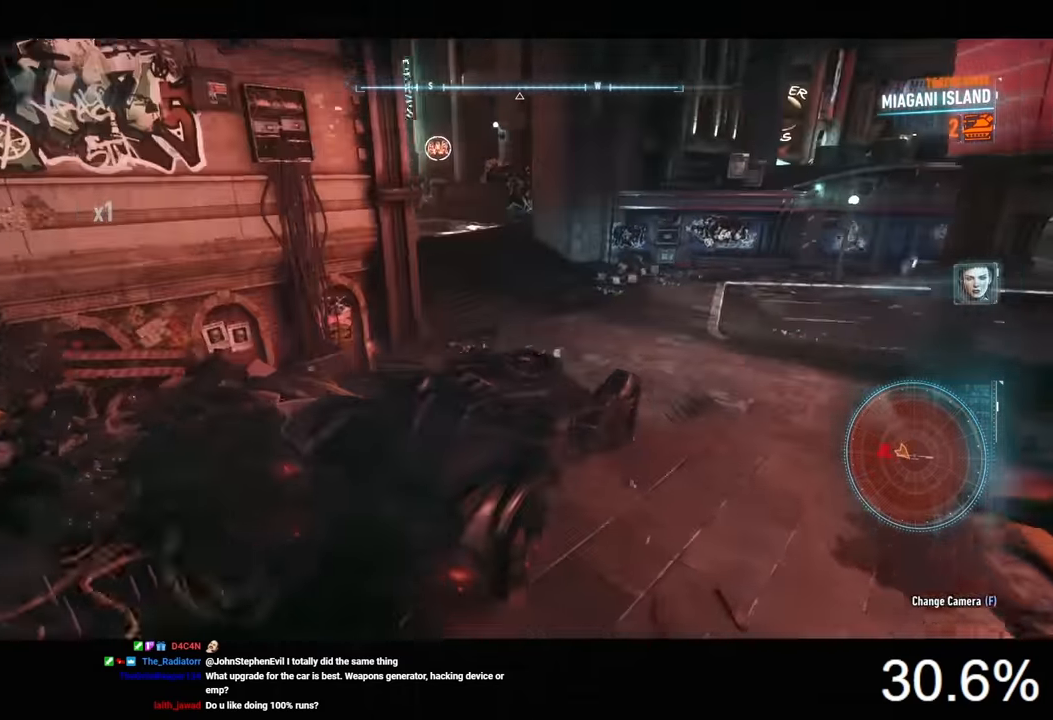
{"keys": ["a", "s"], "mouse": ["right"], "events": [[33, "a", "up"], [166, "d", "down"], [233, "d", "up"], [300, "a", "down"], [400, "w", "up"], [433, "mouse_right", "down"], [500, "s", "down"]]}
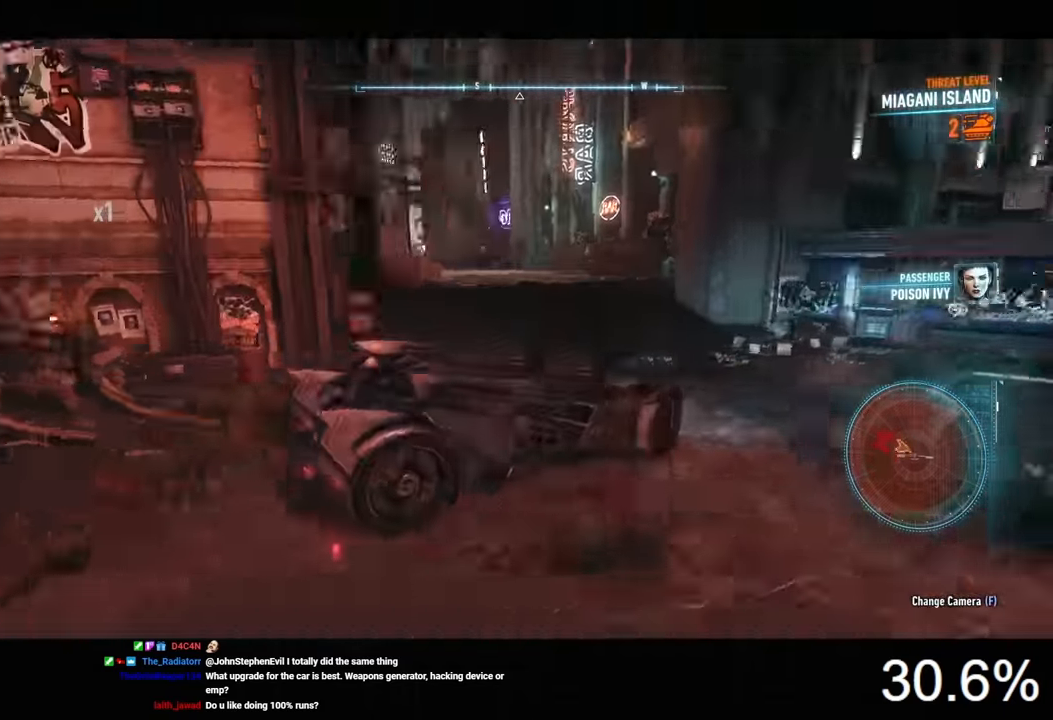
{"keys": ["a"], "mouse": ["right"], "events": [[500, "s", "up"]]}